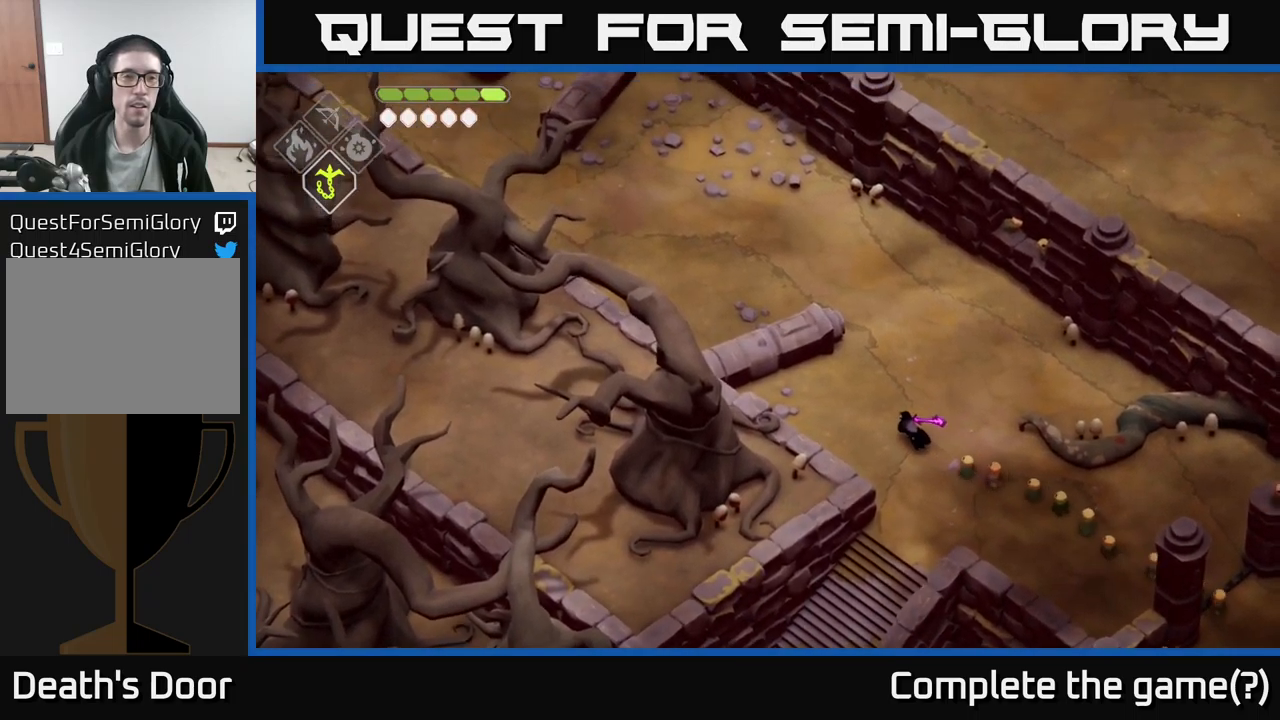
Gameplay with a controller (Xbox layout); each line is a JSON object with the inputs held at the frame after it. "events" lists button and stick changes between this image and that frame as [ms after this image, input, new state], when the widget could be followed in between.
{"buttons": [], "left_stick": "up", "right_stick": "up", "events": [[166, "right_stick", "up"], [450, "left_stick", "up"]]}
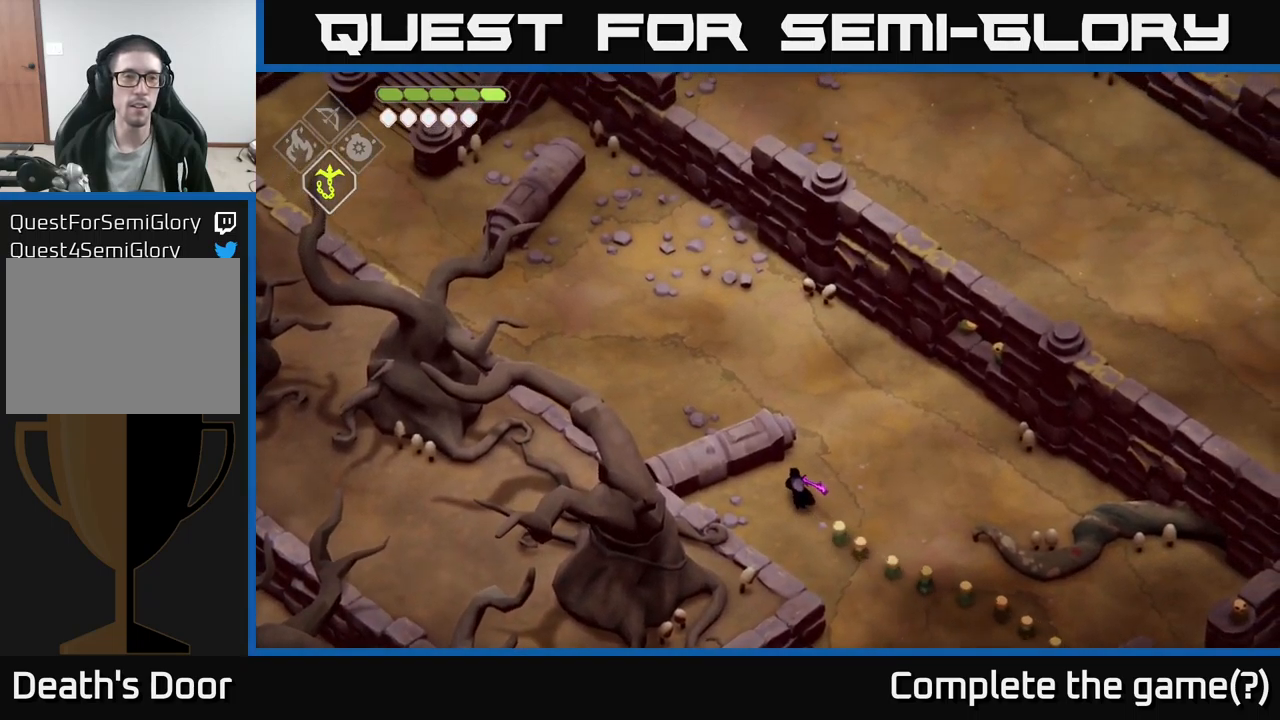
{"buttons": [], "left_stick": "up", "right_stick": "up", "events": []}
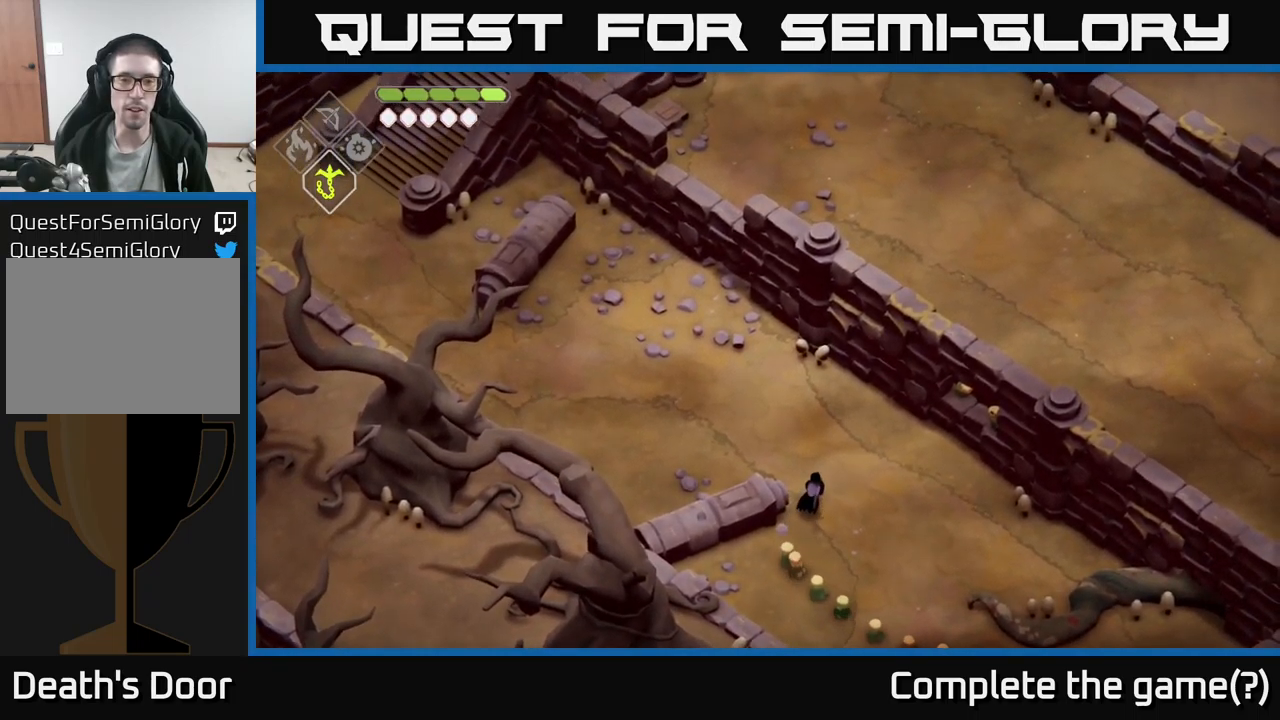
{"buttons": [], "left_stick": "up-left", "right_stick": "up-left", "events": [[83, "left_stick", "up-left"], [83, "right_stick", "up-left"]]}
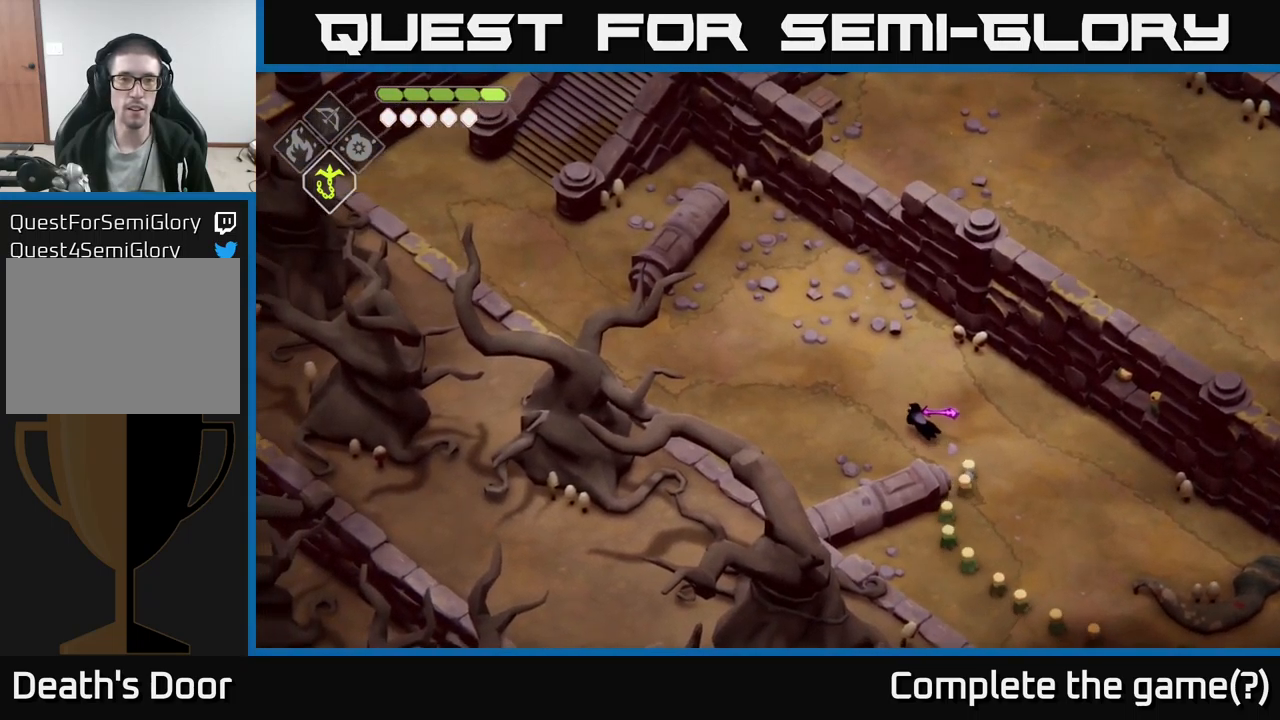
{"buttons": [], "left_stick": "up-left", "right_stick": "left", "events": [[83, "right_stick", "left"]]}
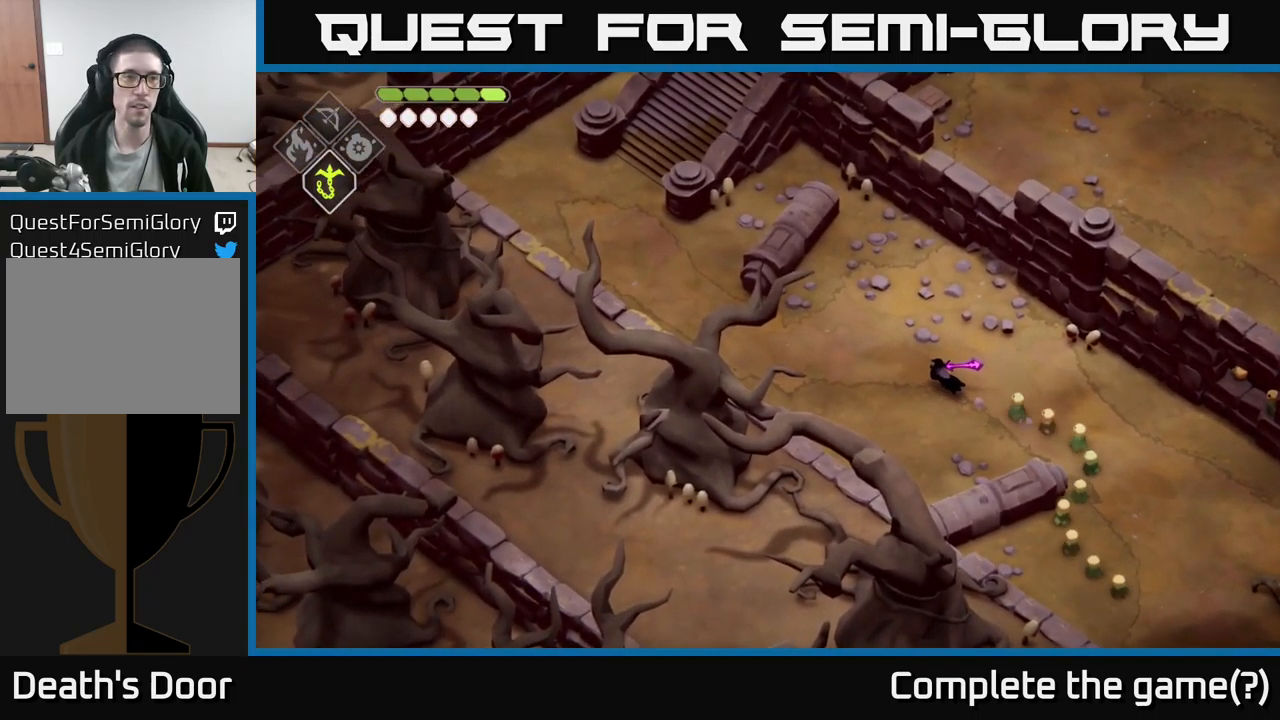
{"buttons": [], "left_stick": "left", "right_stick": "left", "events": [[116, "left_stick", "left"]]}
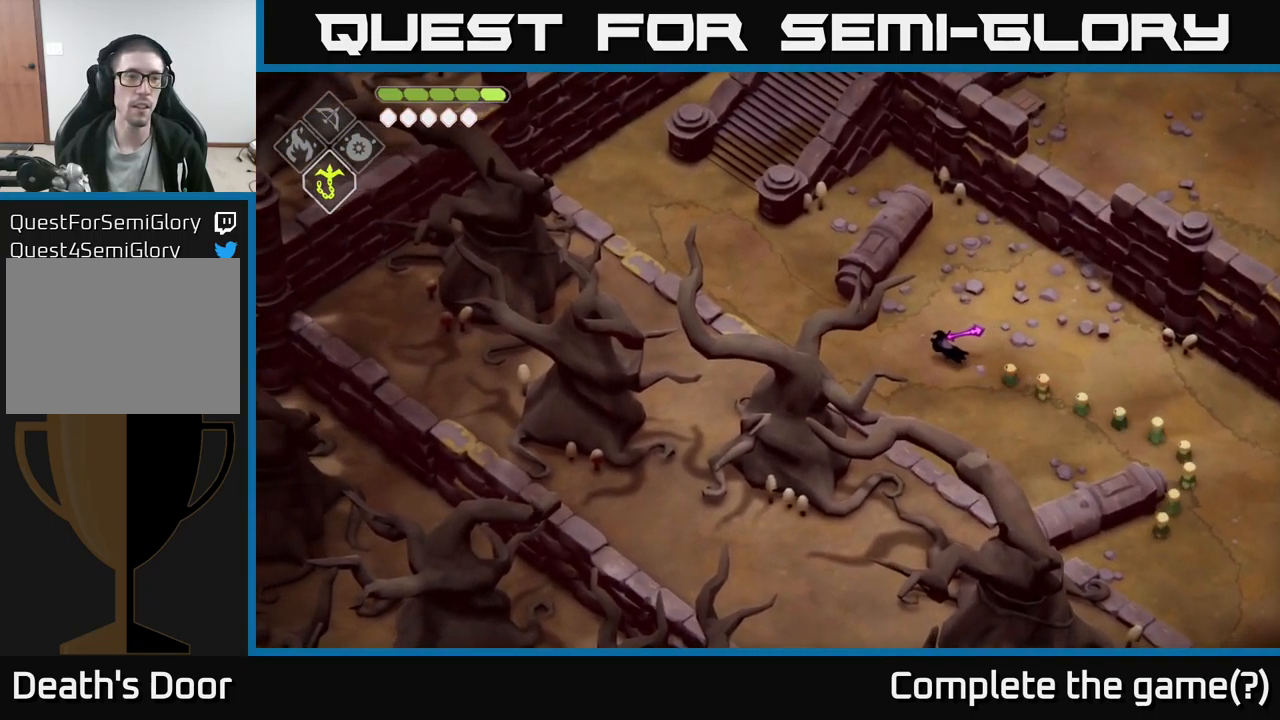
{"buttons": [], "left_stick": "left", "right_stick": "left", "events": []}
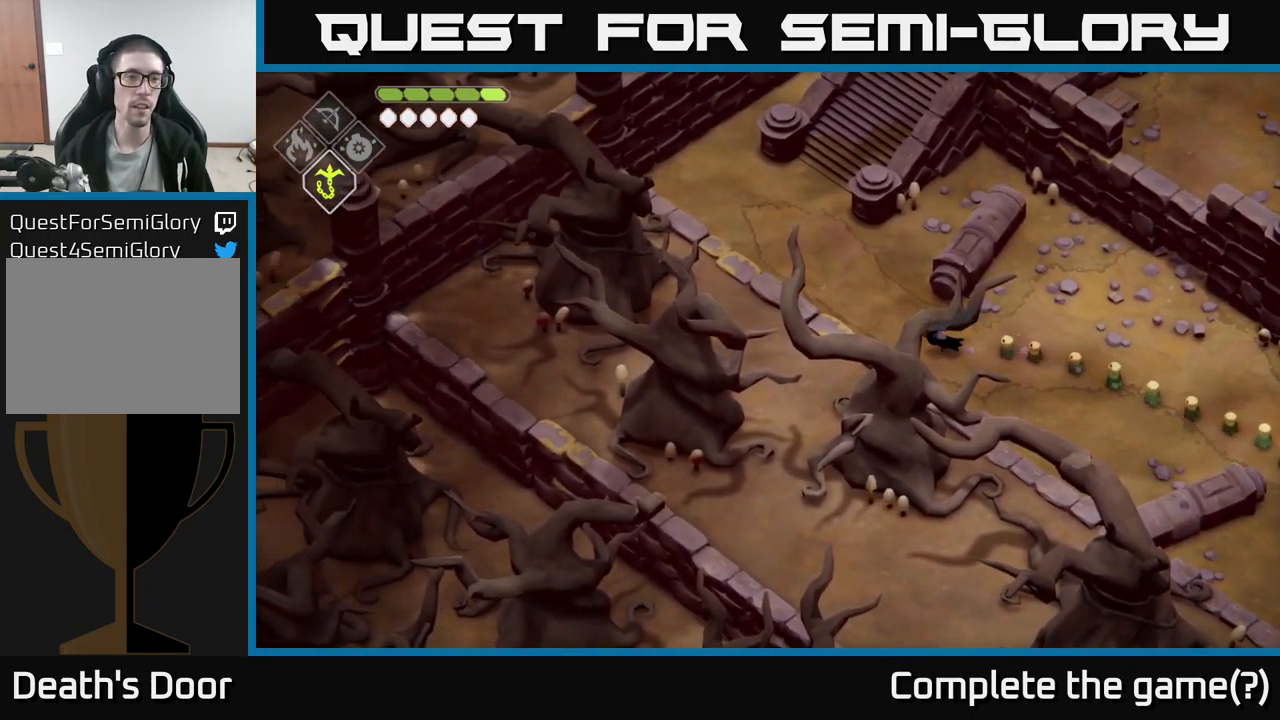
{"buttons": [], "left_stick": "center", "right_stick": "up-left", "events": [[100, "left_stick", "center"], [416, "right_stick", "up-left"]]}
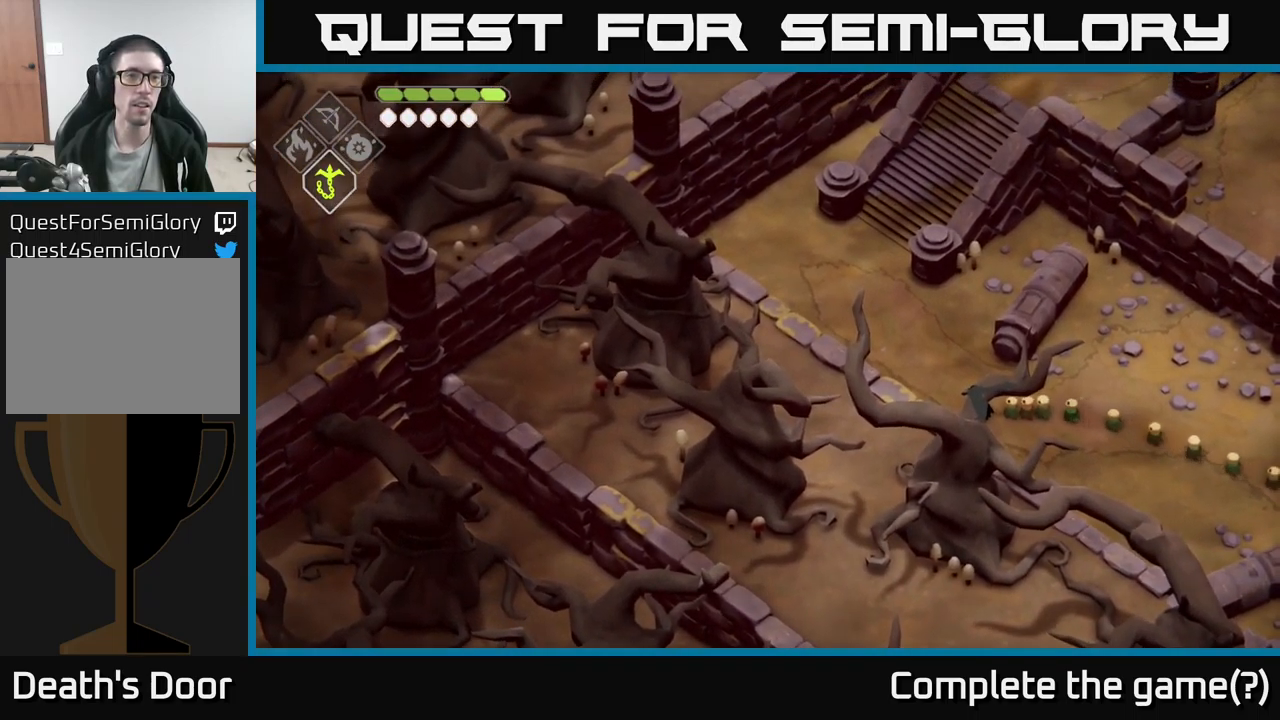
{"buttons": [], "left_stick": "center", "right_stick": "up", "events": [[166, "right_stick", "up"]]}
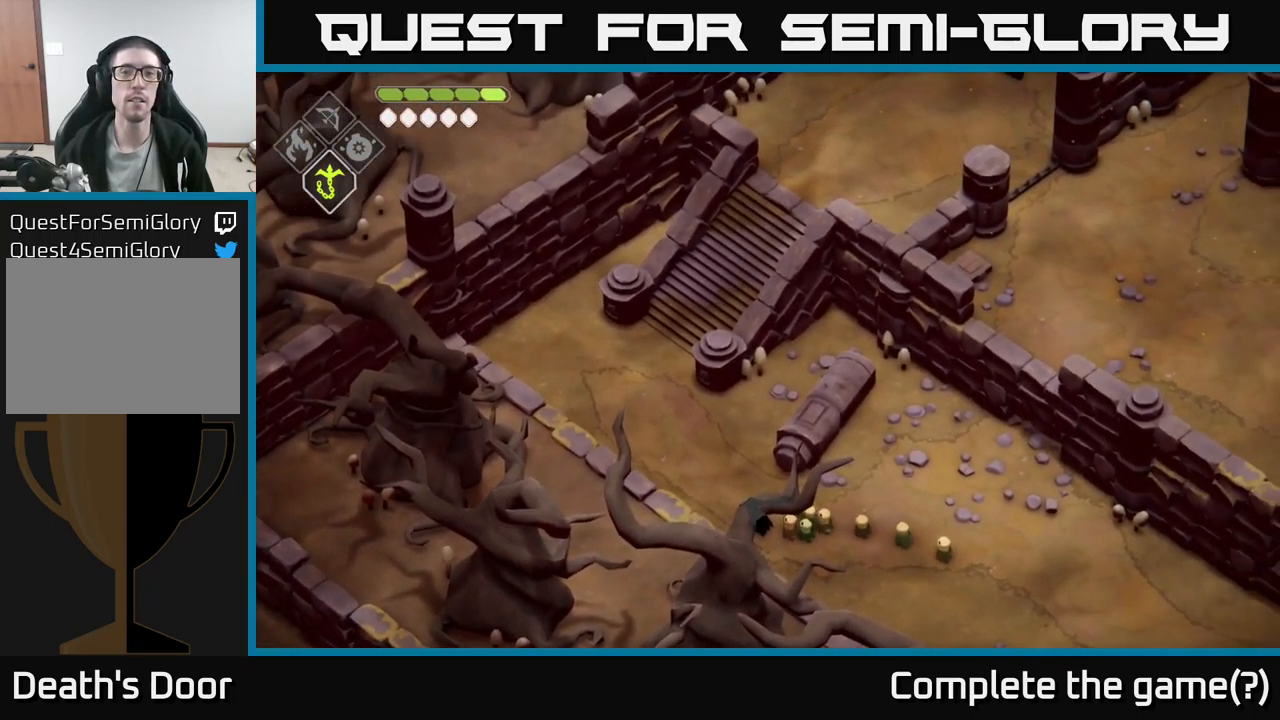
{"buttons": [], "left_stick": "right", "right_stick": "right", "events": [[33, "right_stick", "up-right"], [183, "left_stick", "right"], [350, "right_stick", "right"]]}
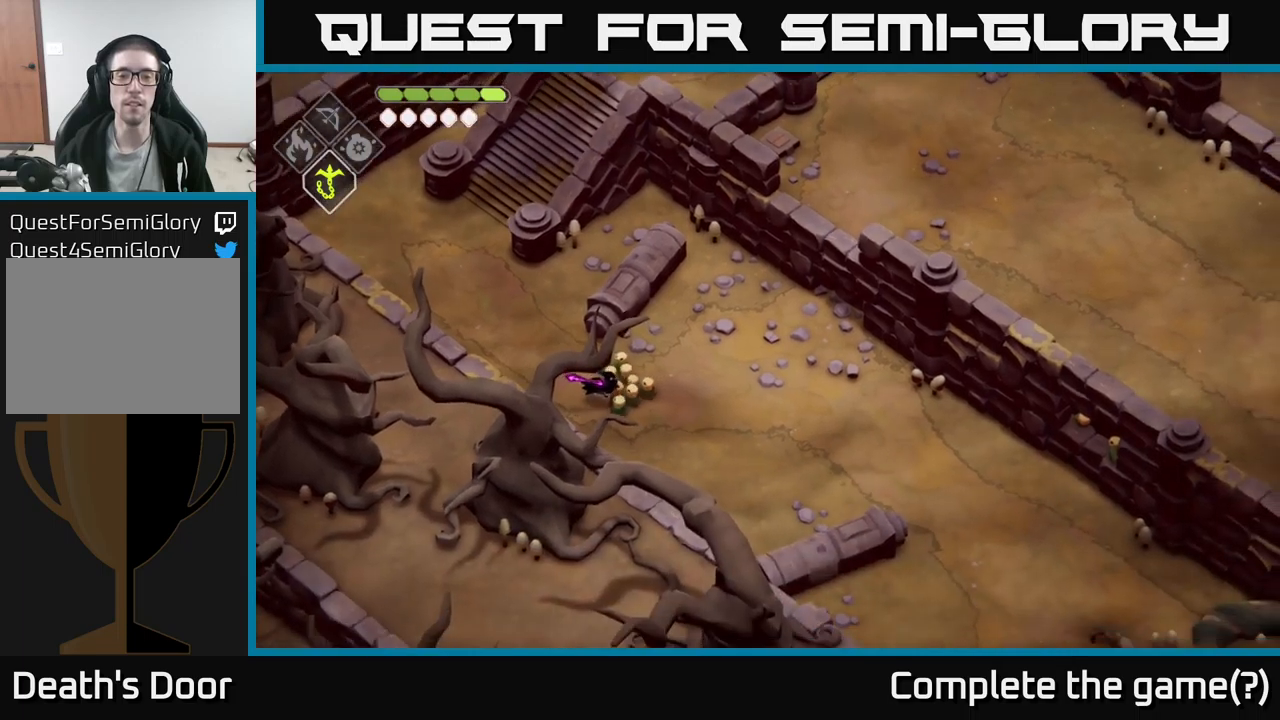
{"buttons": [], "left_stick": "right", "right_stick": "right", "events": []}
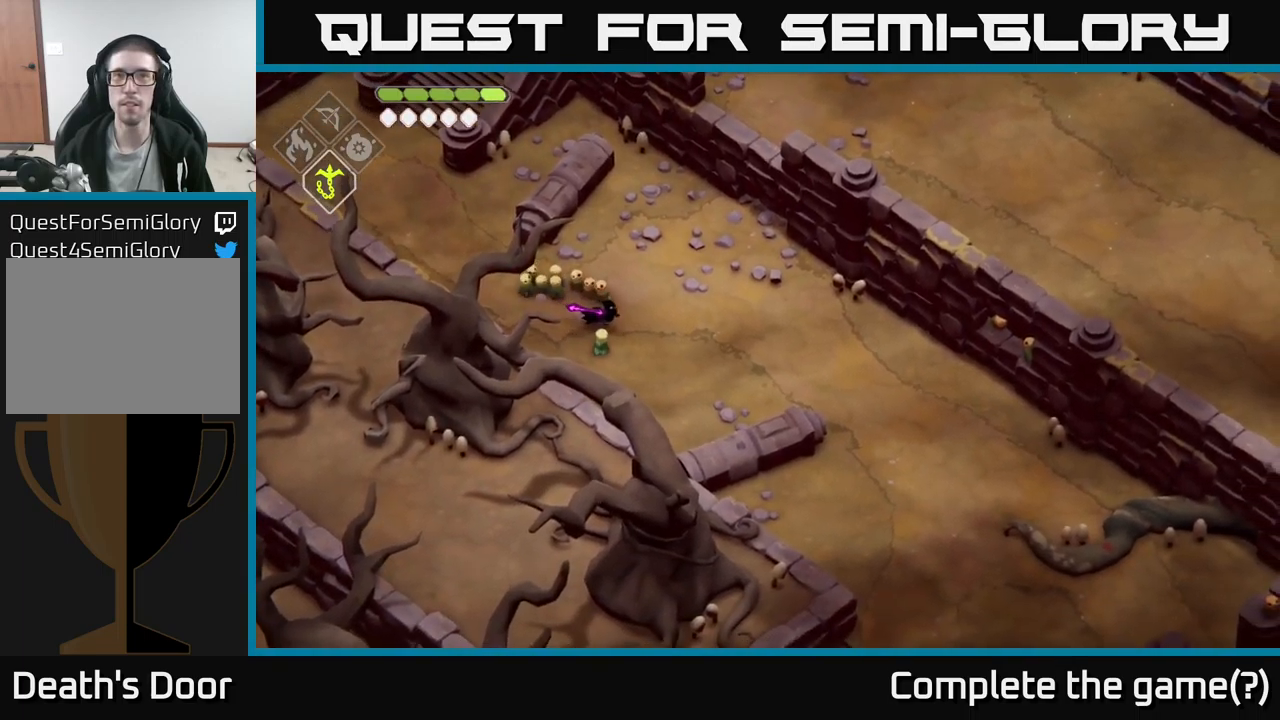
{"buttons": [], "left_stick": "right", "right_stick": "down-right", "events": [[300, "right_stick", "down-right"]]}
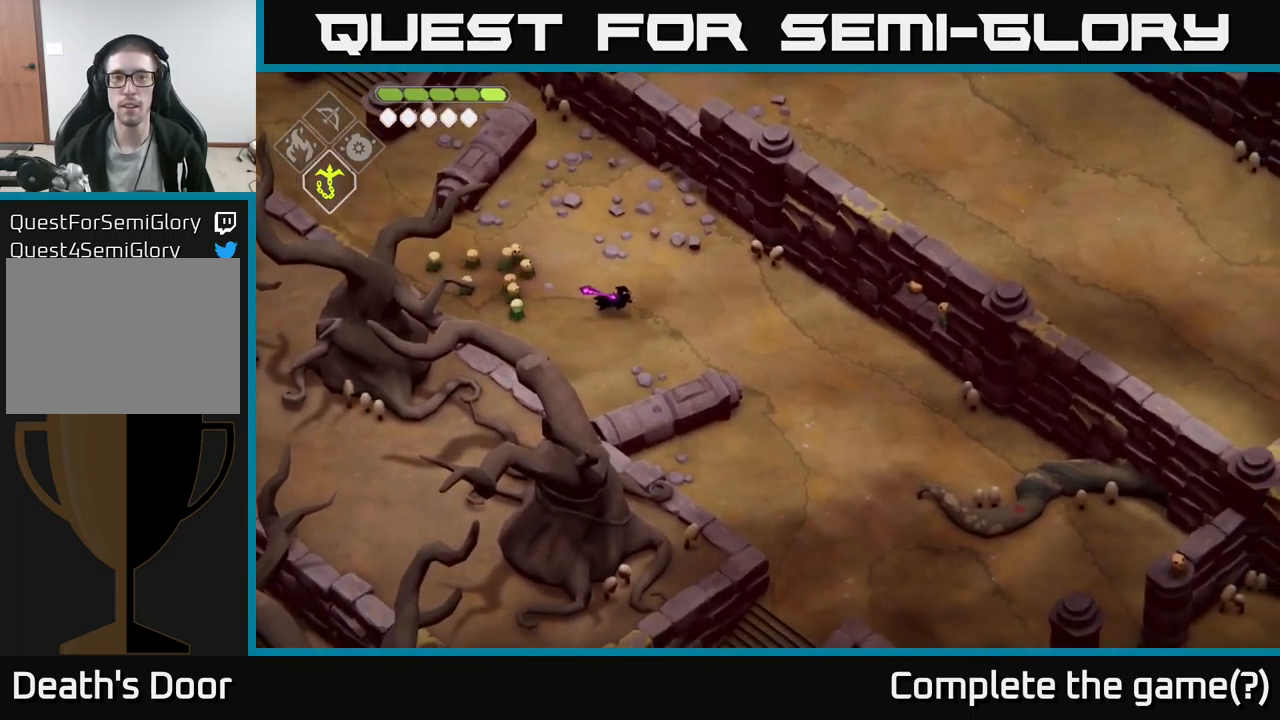
{"buttons": [], "left_stick": "down-right", "right_stick": "down-right", "events": [[417, "left_stick", "down-right"]]}
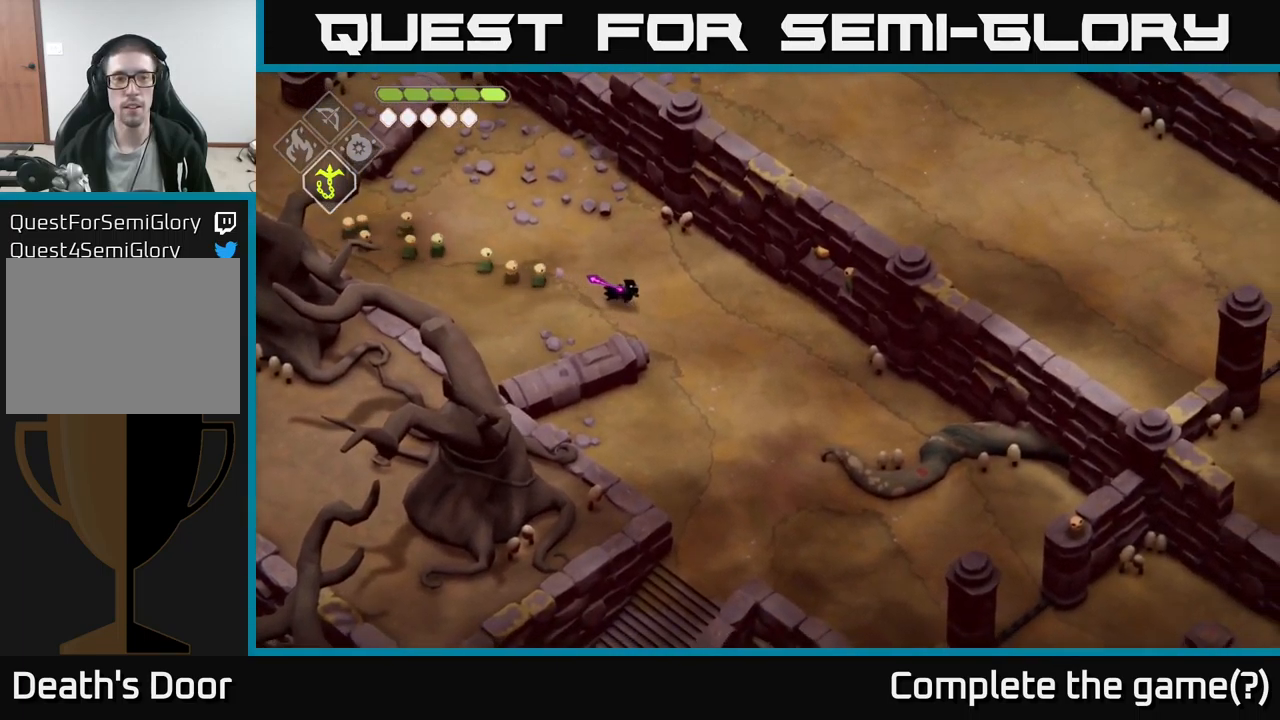
{"buttons": [], "left_stick": "down-right", "right_stick": "down-right", "events": []}
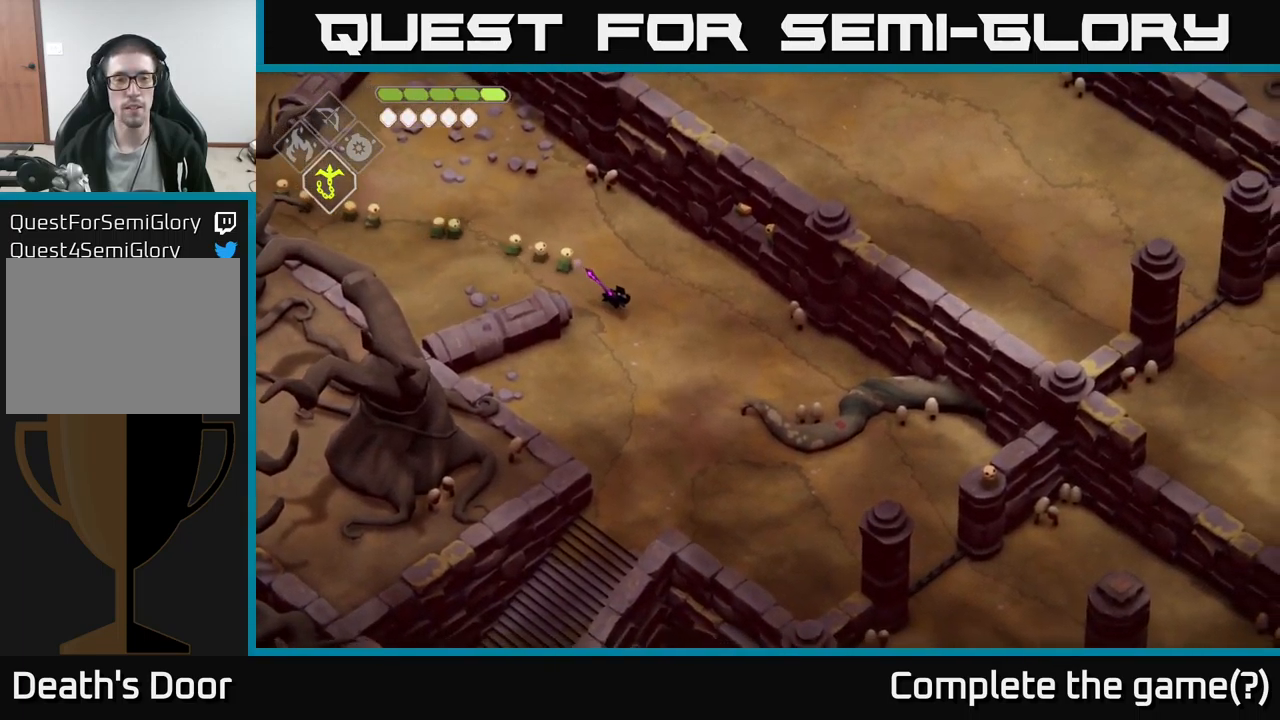
{"buttons": [], "left_stick": "down", "right_stick": "down-right", "events": [[367, "left_stick", "down"]]}
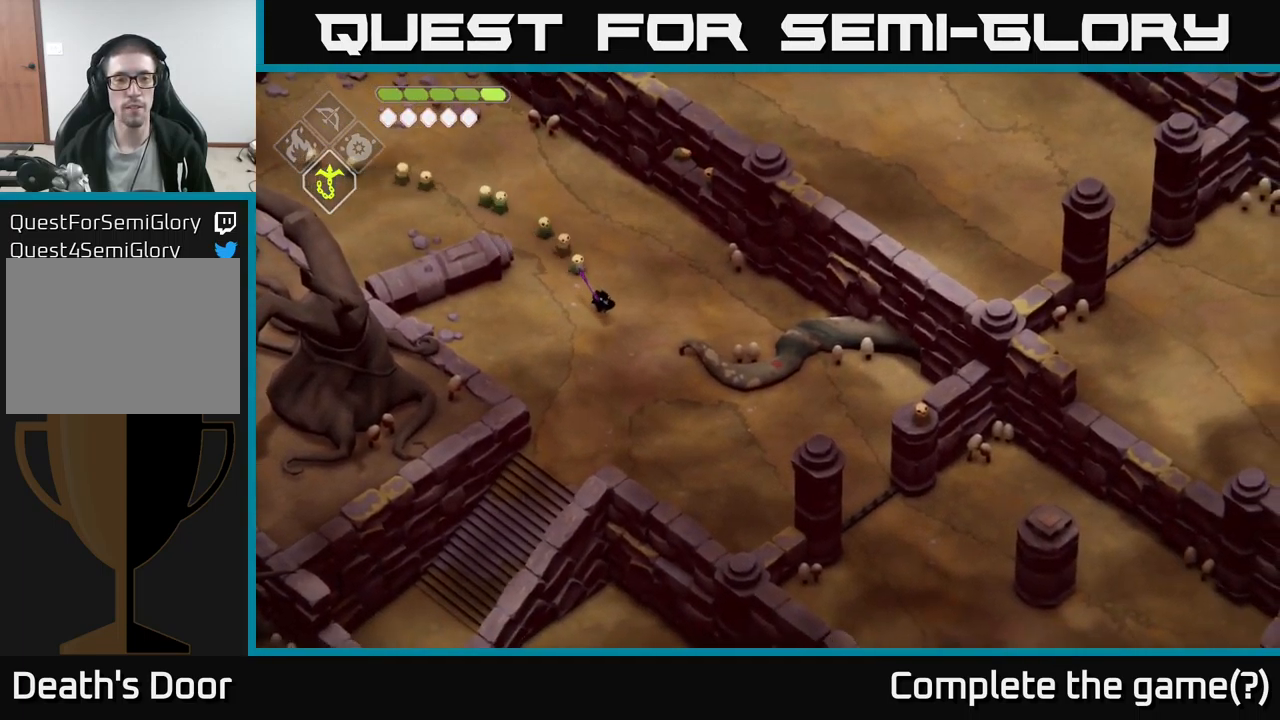
{"buttons": [], "left_stick": "down-right", "right_stick": "down-right", "events": [[183, "left_stick", "down-right"]]}
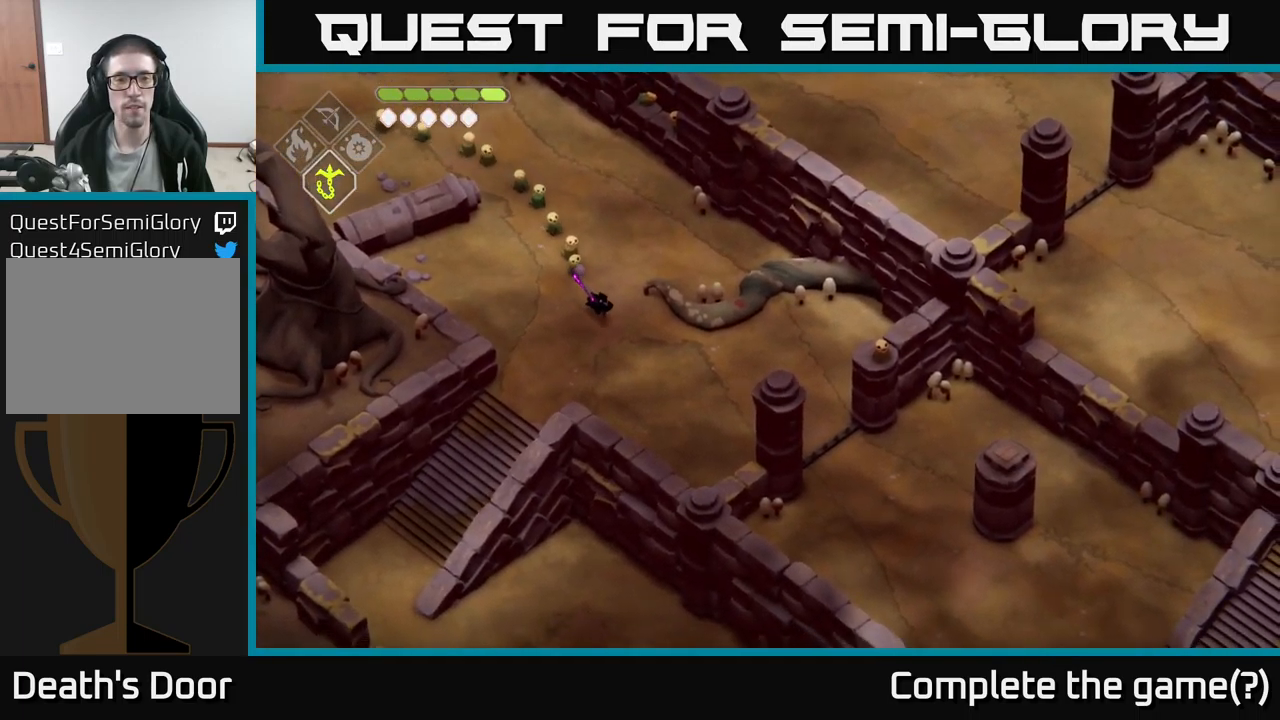
{"buttons": [], "left_stick": "down-right", "right_stick": "down-right", "events": []}
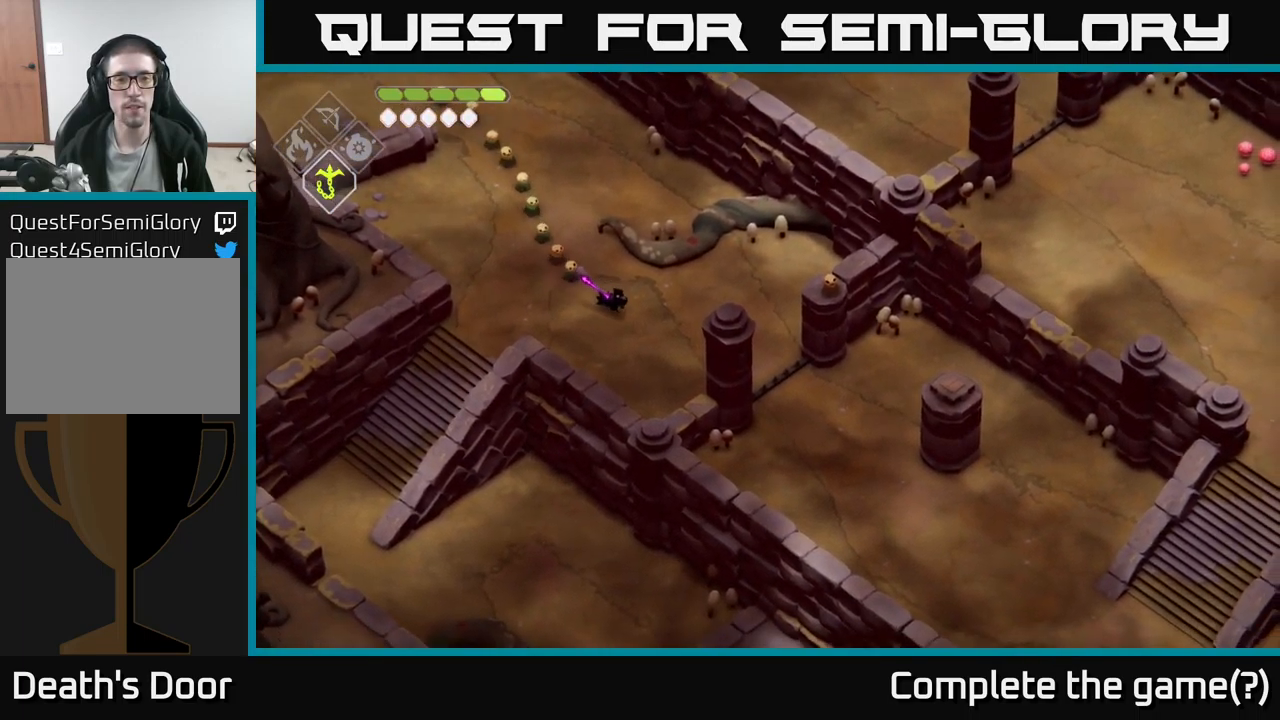
{"buttons": [], "left_stick": "down-right", "right_stick": "down-right", "events": []}
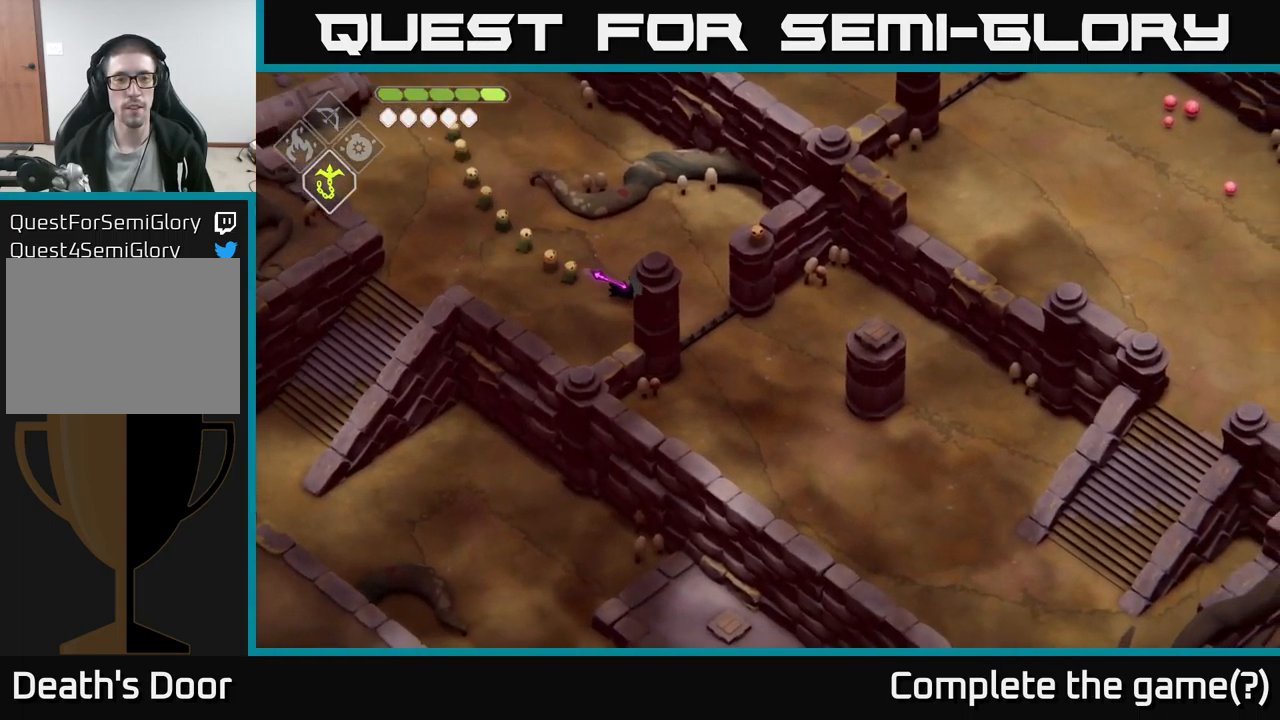
{"buttons": [], "left_stick": "down-right", "right_stick": "down-right", "events": []}
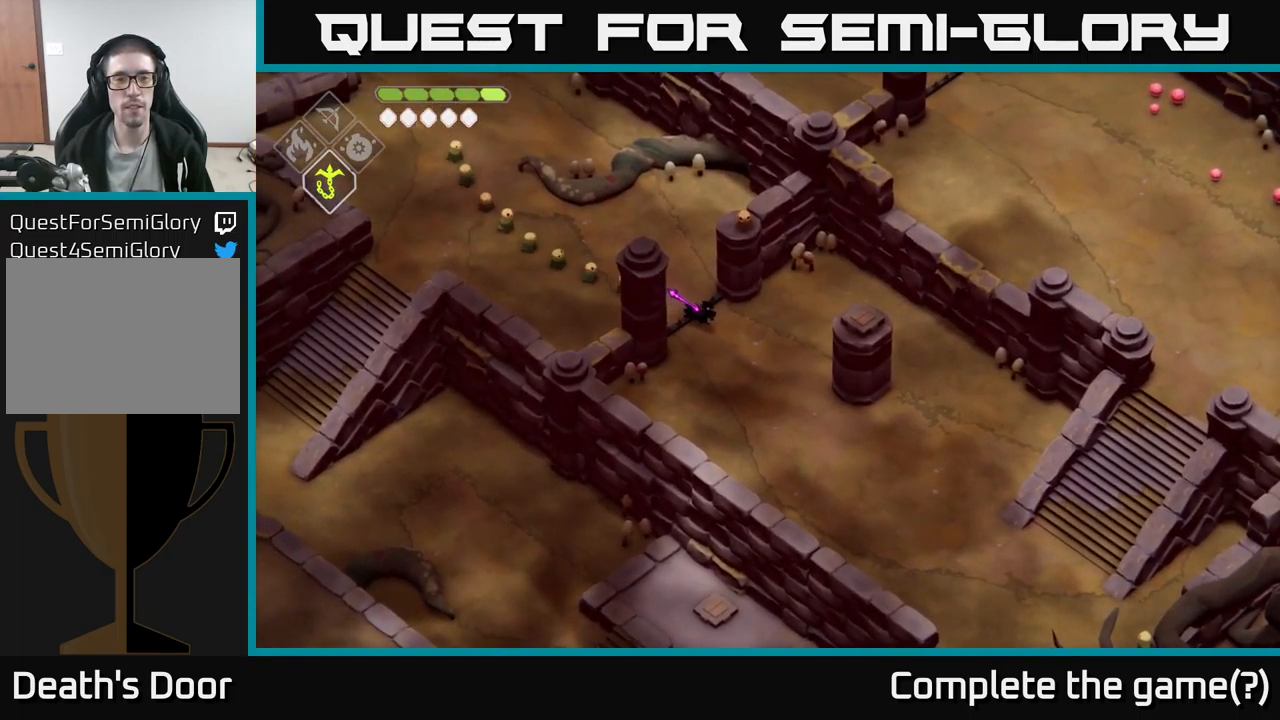
{"buttons": [], "left_stick": "down-right", "right_stick": "down-right", "events": []}
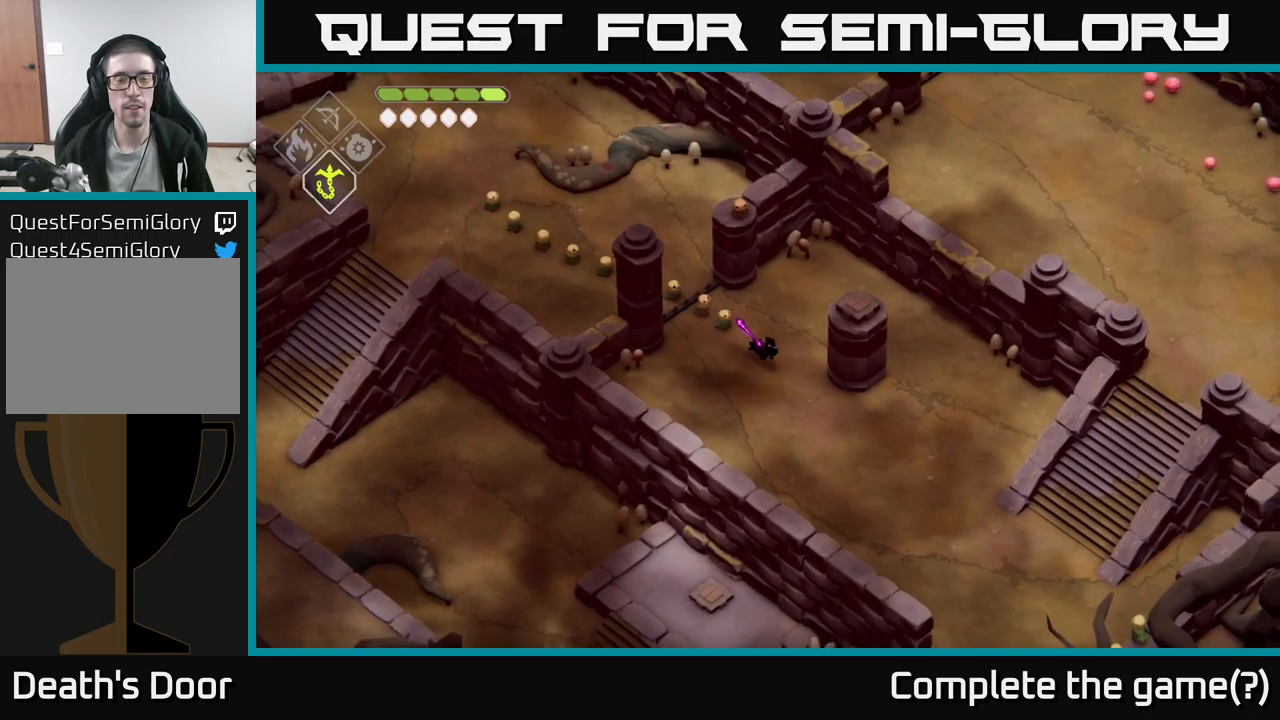
{"buttons": [], "left_stick": "down-right", "right_stick": "center", "events": [[17, "right_stick", "center"]]}
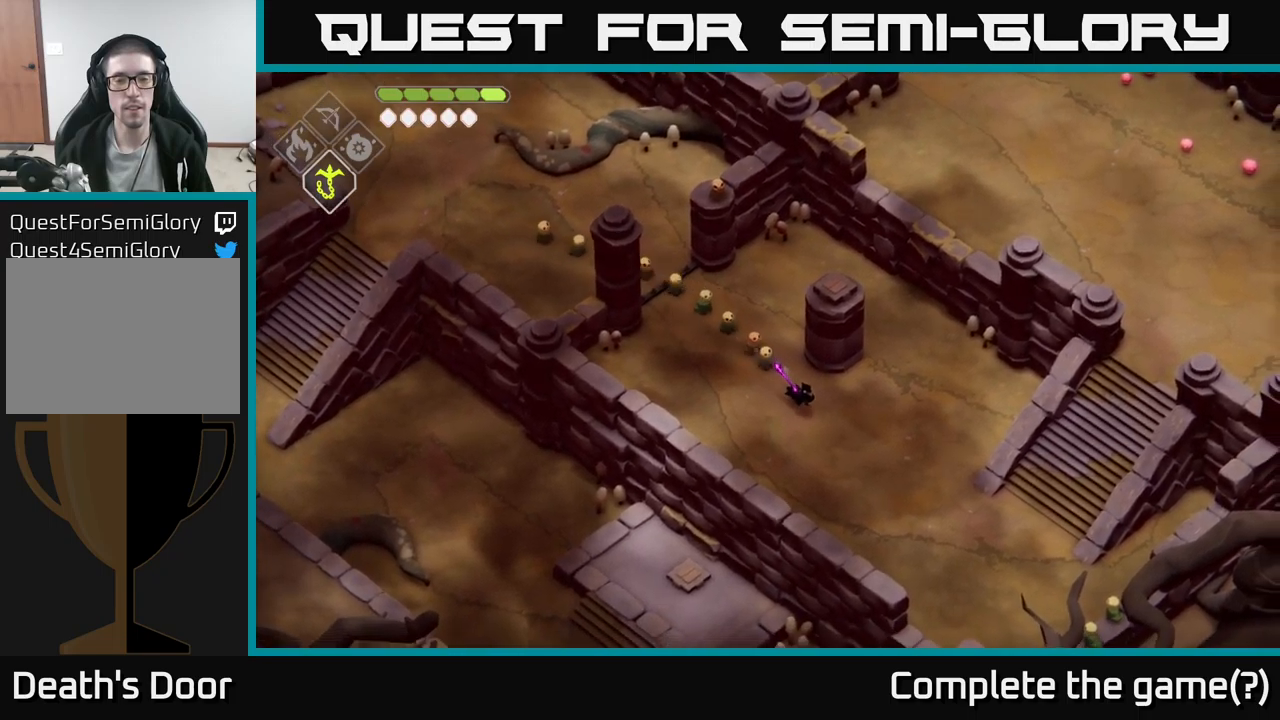
{"buttons": [], "left_stick": "down-right", "right_stick": "center", "events": []}
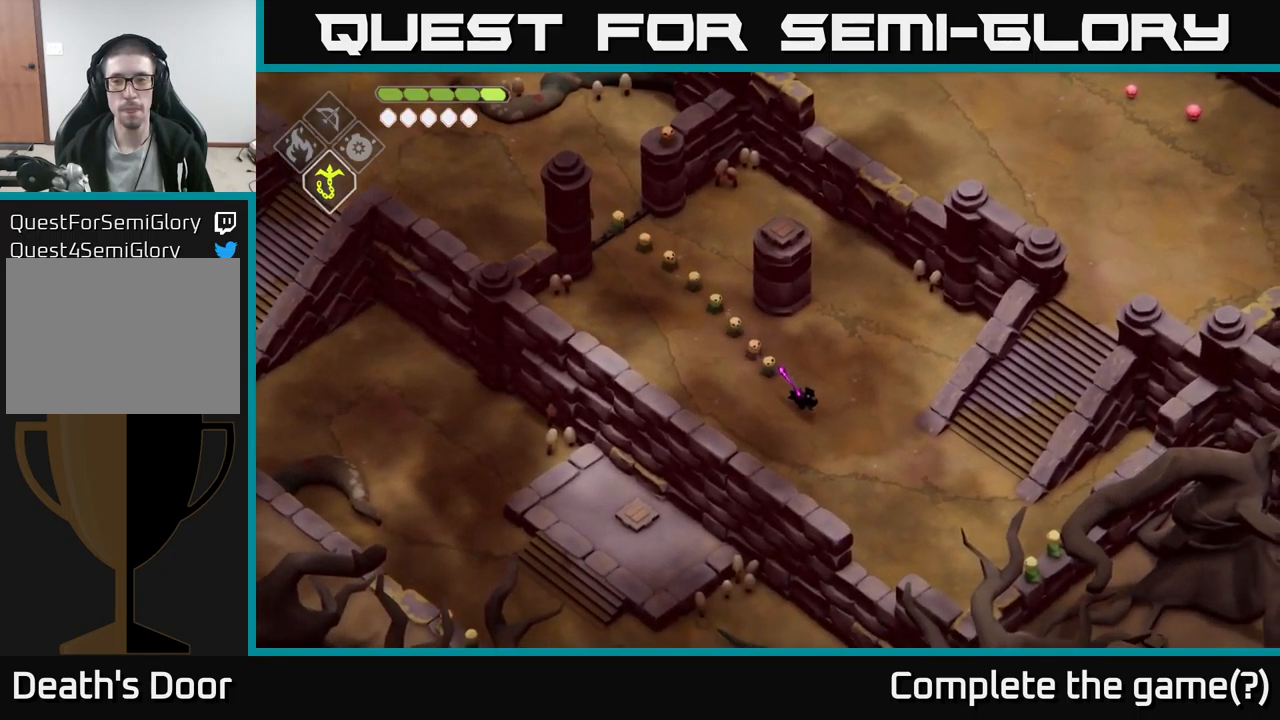
{"buttons": [], "left_stick": "down-right", "right_stick": "center", "events": []}
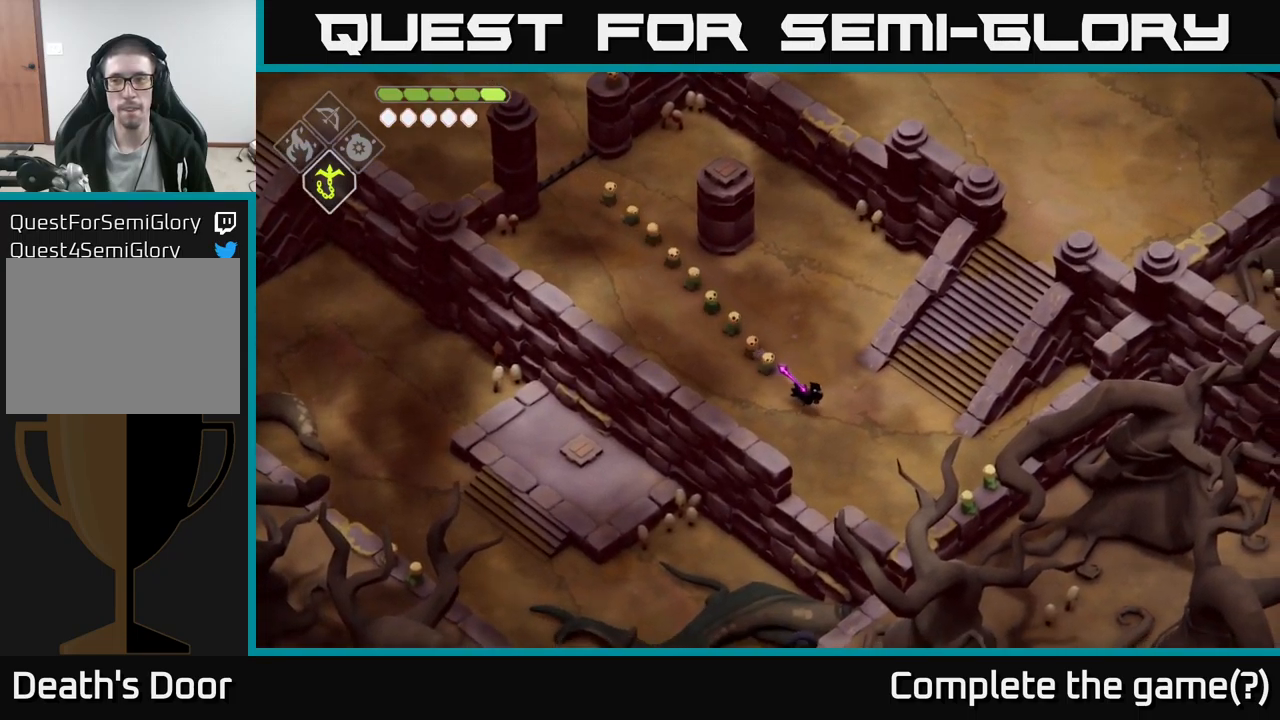
{"buttons": [], "left_stick": "right", "right_stick": "center", "events": [[134, "left_stick", "right"]]}
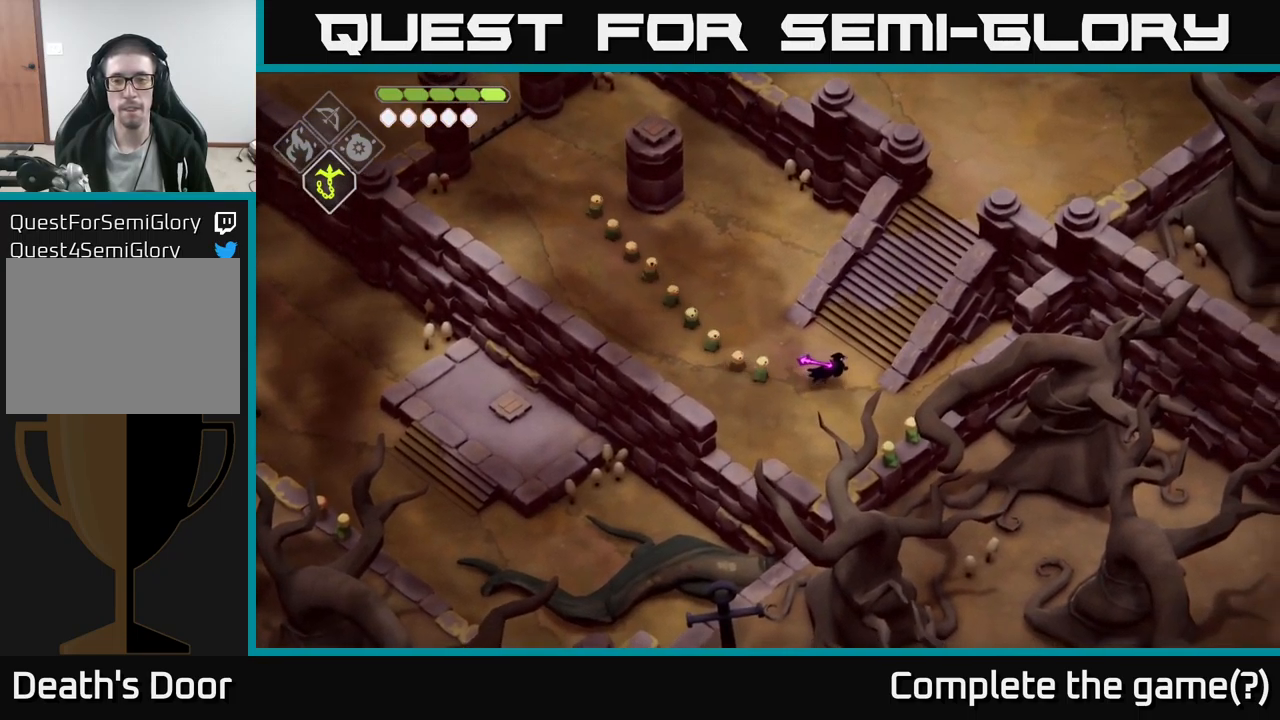
{"buttons": [], "left_stick": "up-right", "right_stick": "center", "events": [[67, "left_stick", "up-right"]]}
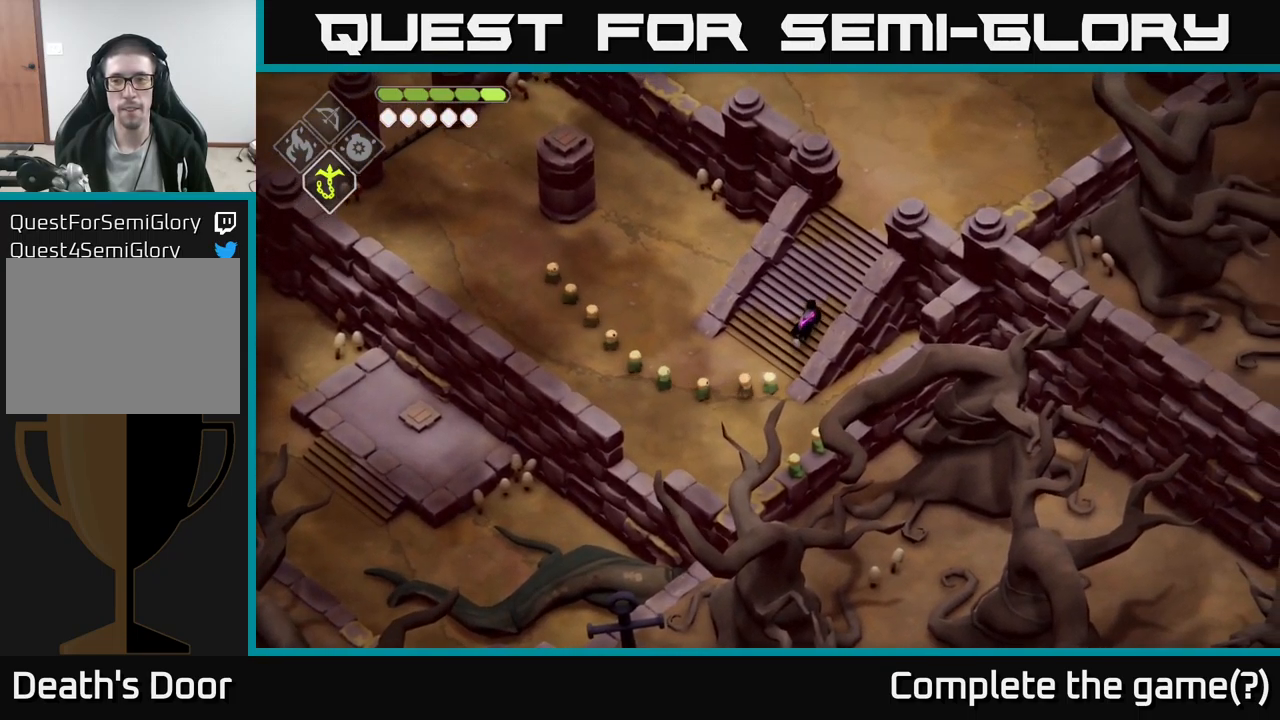
{"buttons": [], "left_stick": "up-right", "right_stick": "center", "events": []}
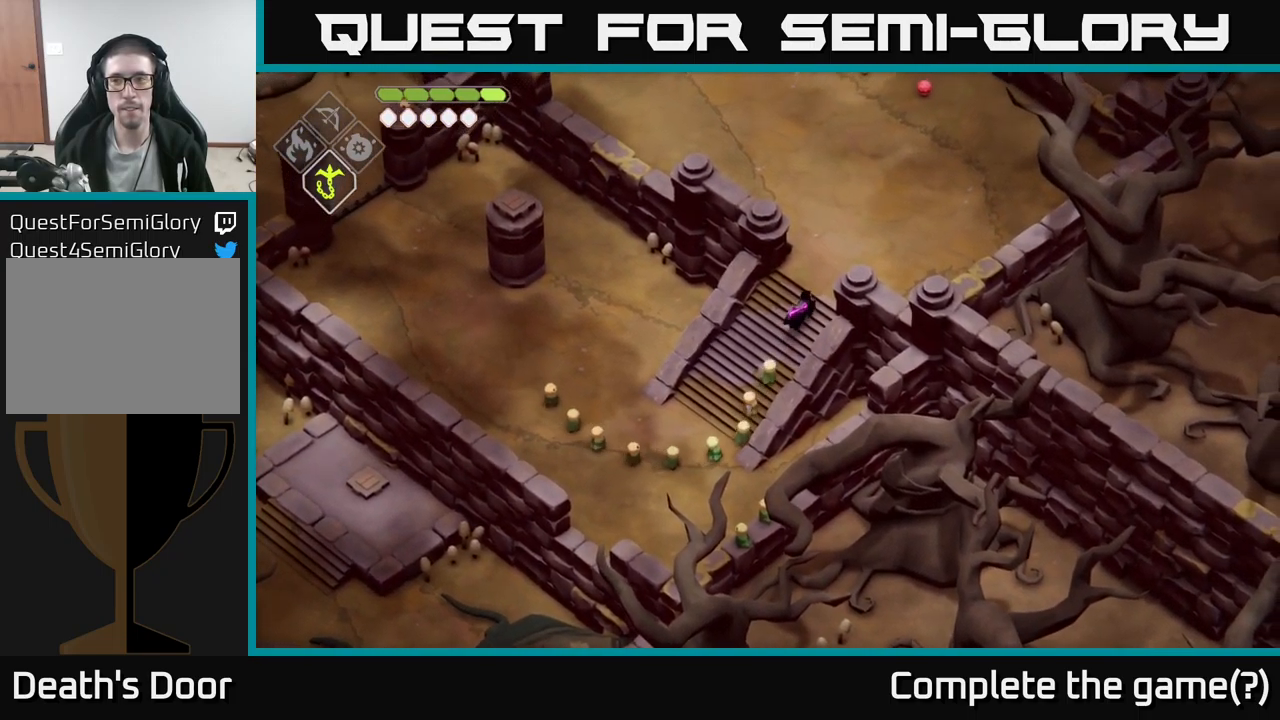
{"buttons": [], "left_stick": "up-right", "right_stick": "right", "events": [[467, "right_stick", "right"]]}
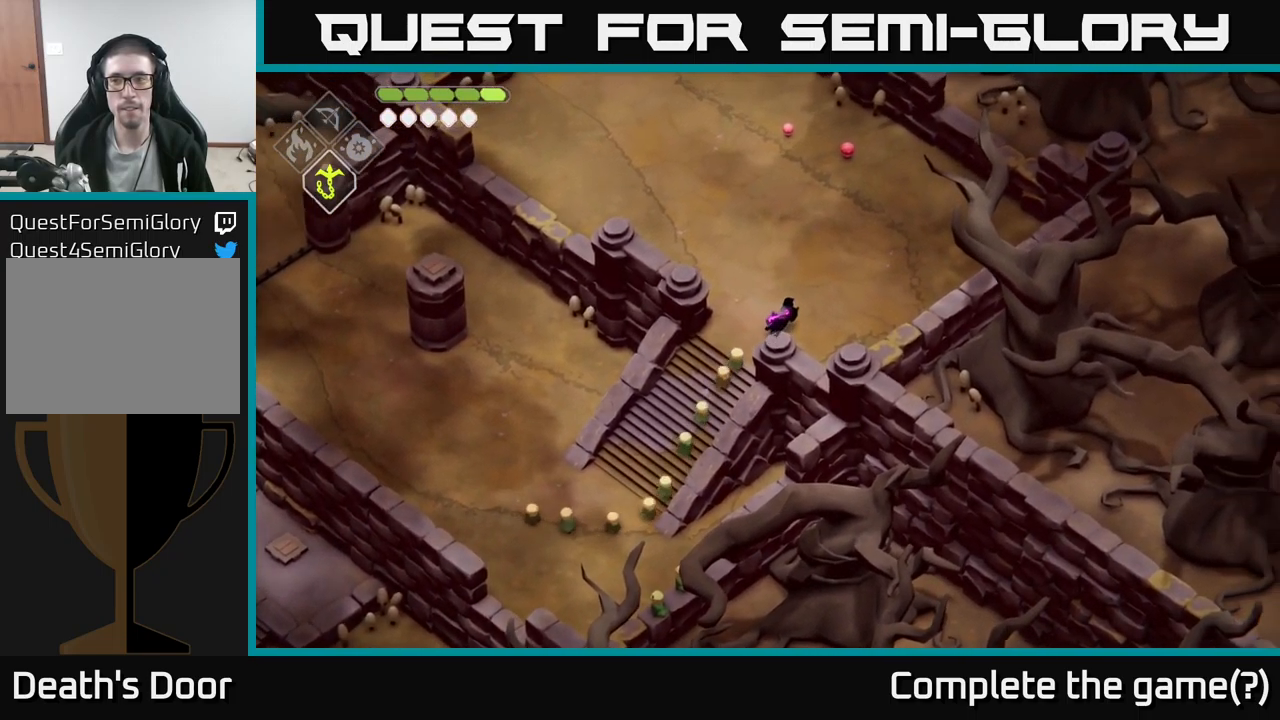
{"buttons": [], "left_stick": "right", "right_stick": "down-right", "events": [[84, "right_stick", "down-right"], [484, "left_stick", "right"]]}
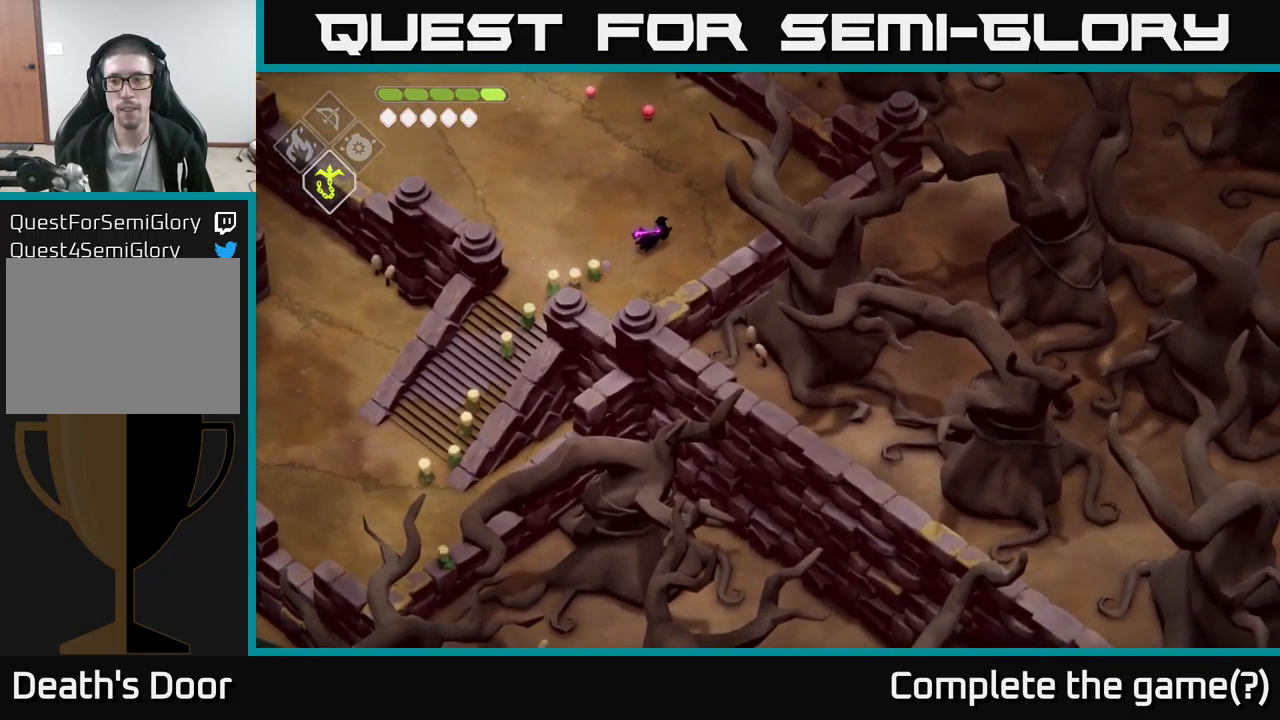
{"buttons": [], "left_stick": "down-right", "right_stick": "down-right", "events": [[167, "left_stick", "down-right"]]}